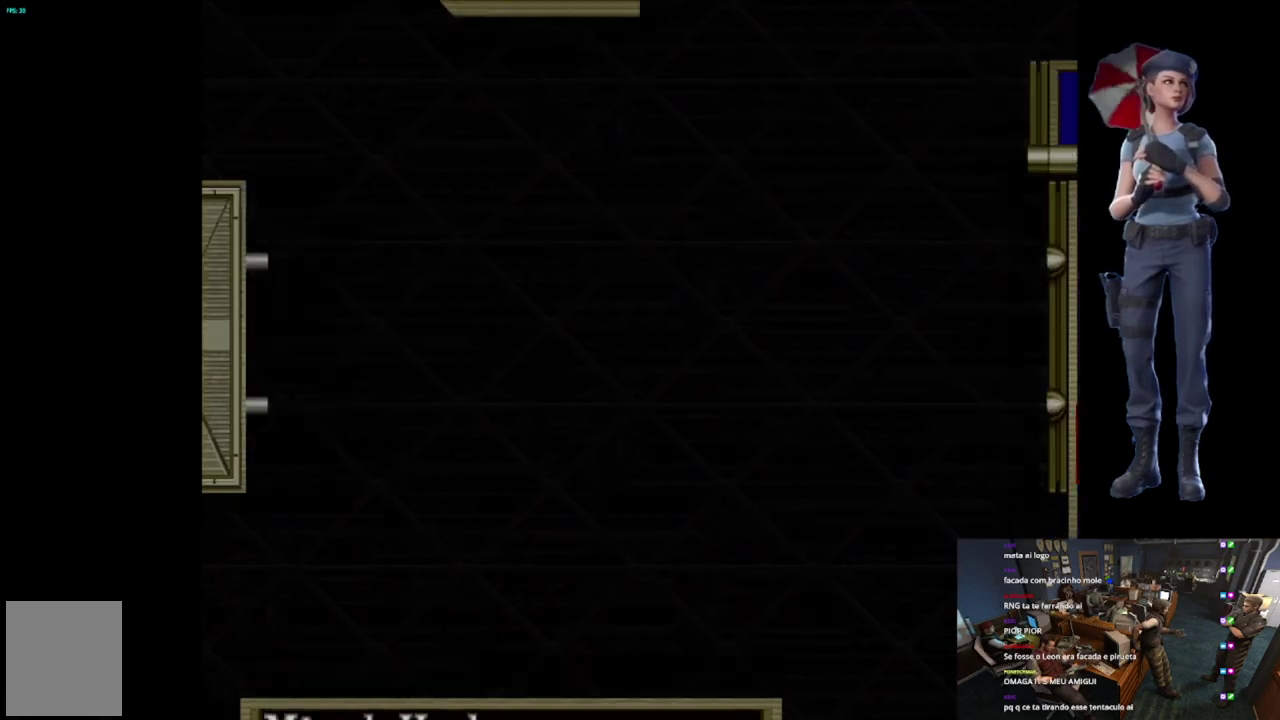
Gameplay with a controller (Xbox layout); each line is a JSON object with the inputs held at the frame after it. "events" lists button and stick changes between this image and that frame as [ms after this image, input, new state], when the widget could be followed in between.
{"buttons": [], "left_stick": "center", "right_stick": "center", "events": [[17, "Y", "up"], [334, "A", "down"], [484, "A", "up"]]}
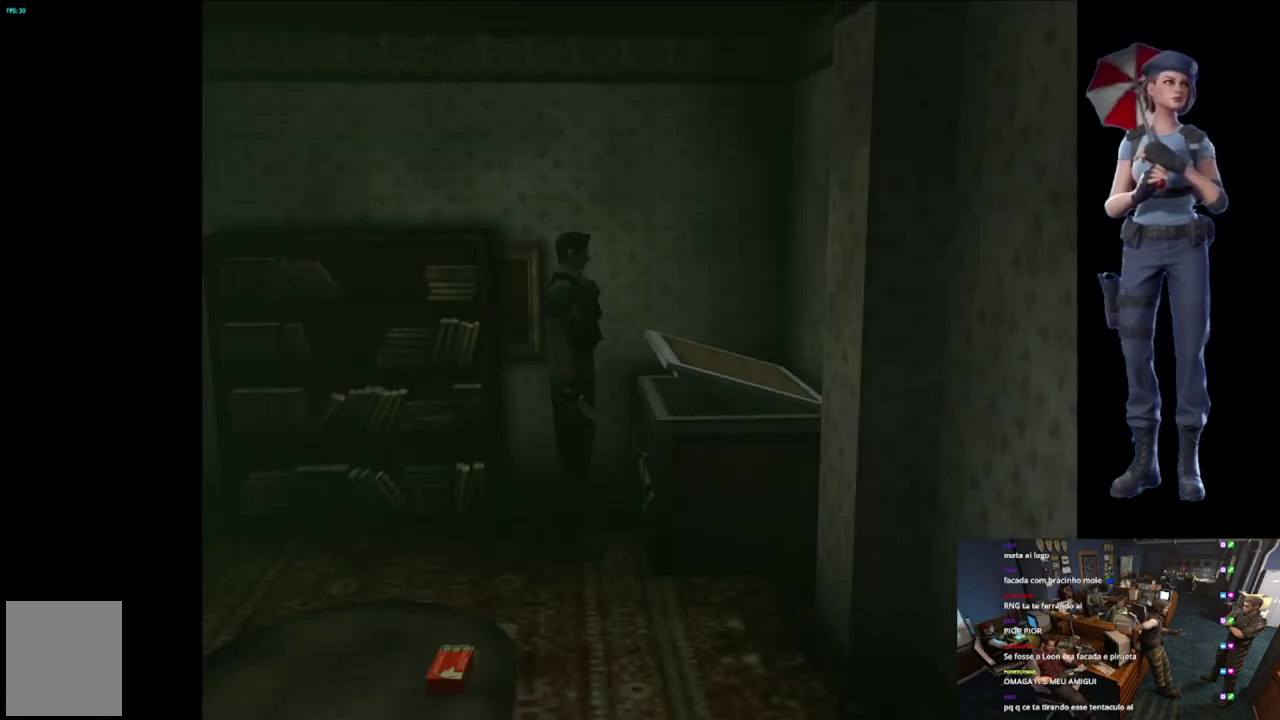
{"buttons": ["A"], "left_stick": "center", "right_stick": "center", "events": [[34, "A", "down"]]}
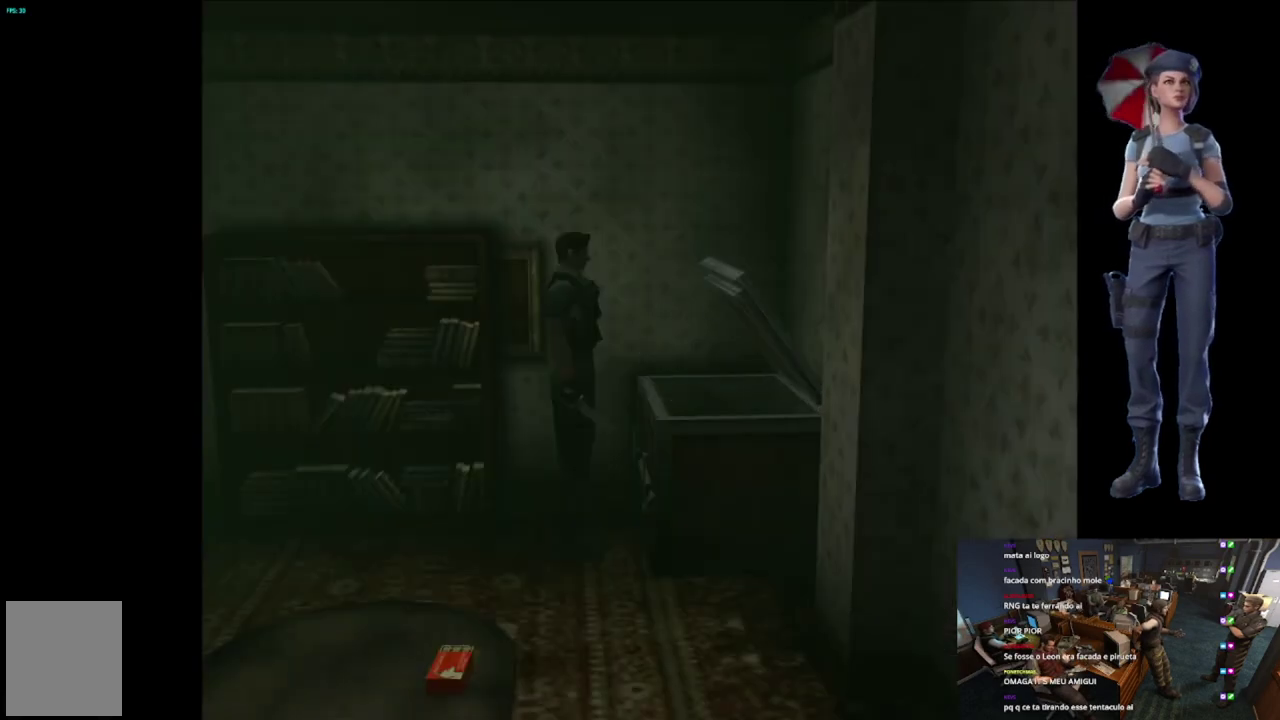
{"buttons": ["A"], "left_stick": "center", "right_stick": "center", "events": []}
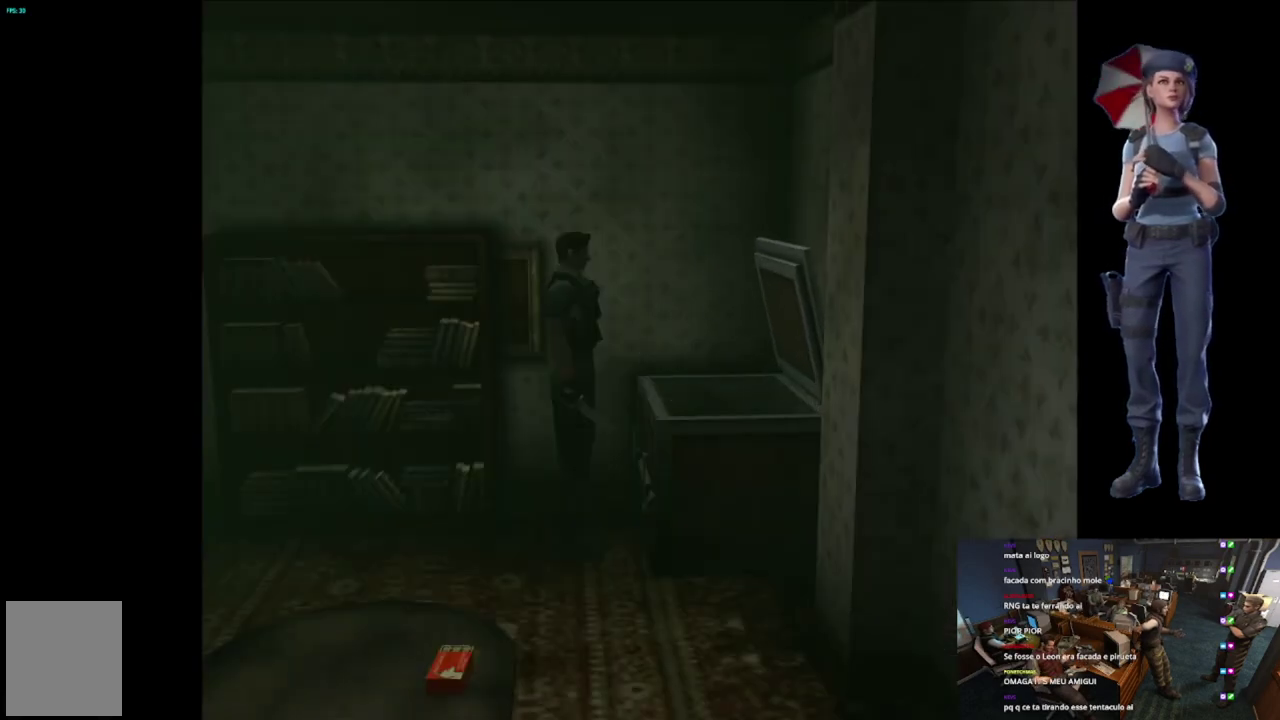
{"buttons": [], "left_stick": "center", "right_stick": "center", "events": [[283, "A", "up"]]}
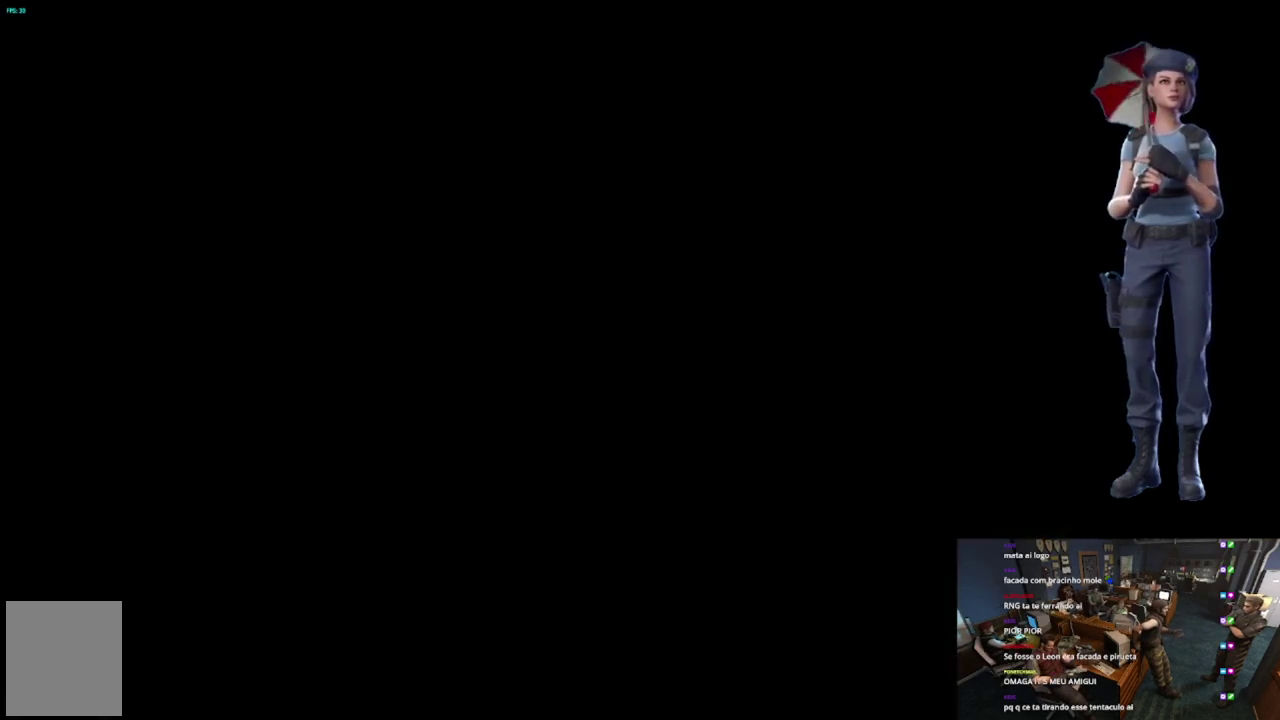
{"buttons": [], "left_stick": "center", "right_stick": "center", "events": []}
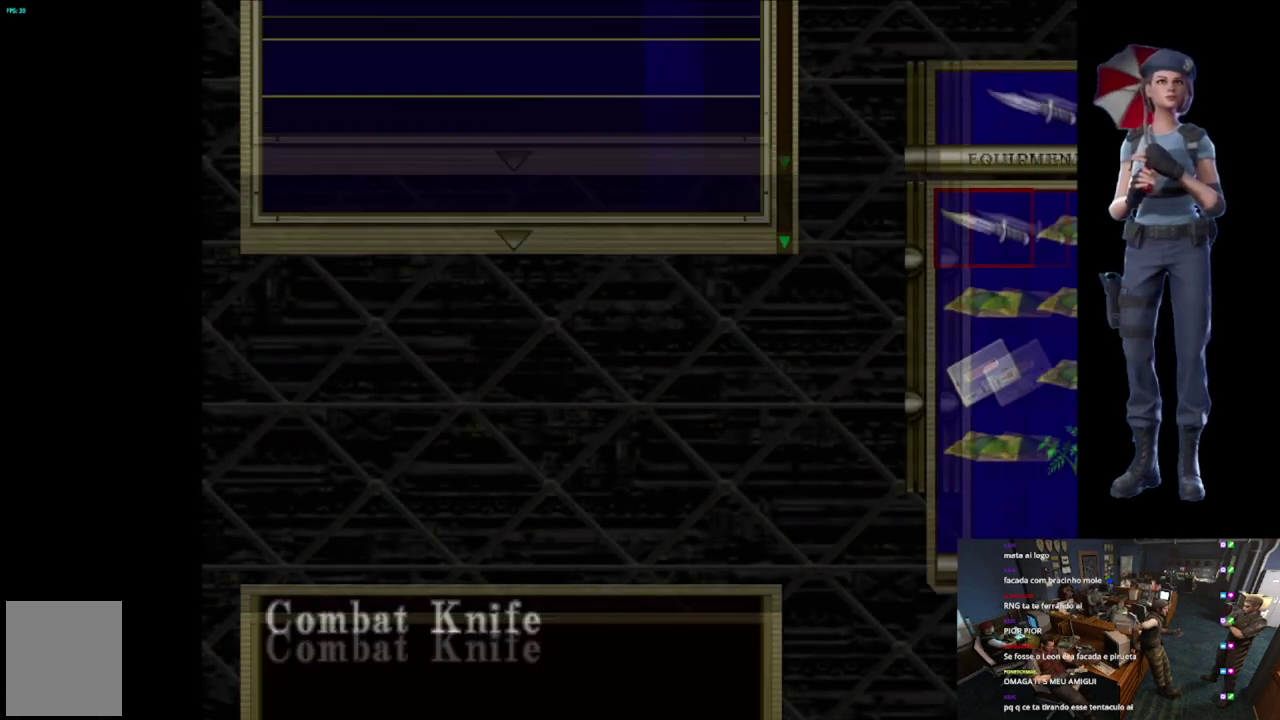
{"buttons": ["DPAD_DOWN"], "left_stick": "center", "right_stick": "center", "events": [[267, "DPAD_DOWN", "down"], [383, "DPAD_DOWN", "up"], [467, "DPAD_DOWN", "down"]]}
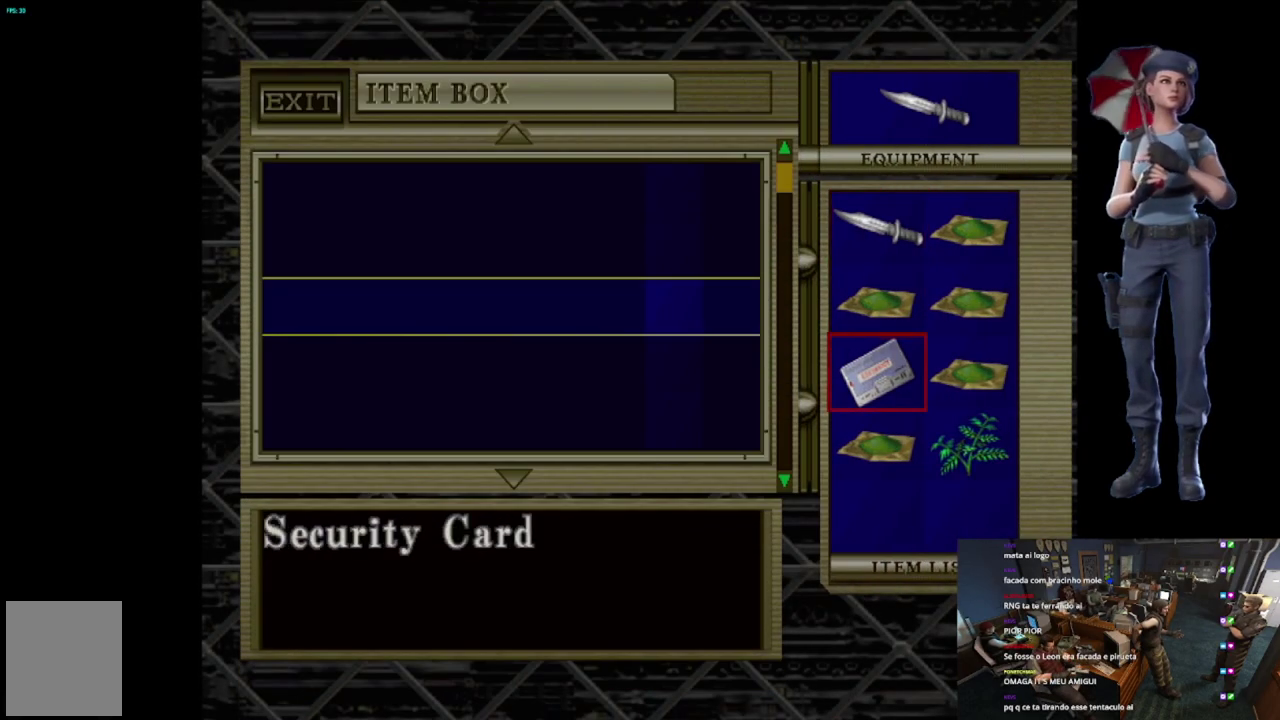
{"buttons": ["A"], "left_stick": "center", "right_stick": "center", "events": [[84, "DPAD_DOWN", "up"], [150, "DPAD_DOWN", "down"], [251, "DPAD_DOWN", "up"], [317, "DPAD_DOWN", "down"], [417, "A", "down"], [434, "DPAD_DOWN", "up"]]}
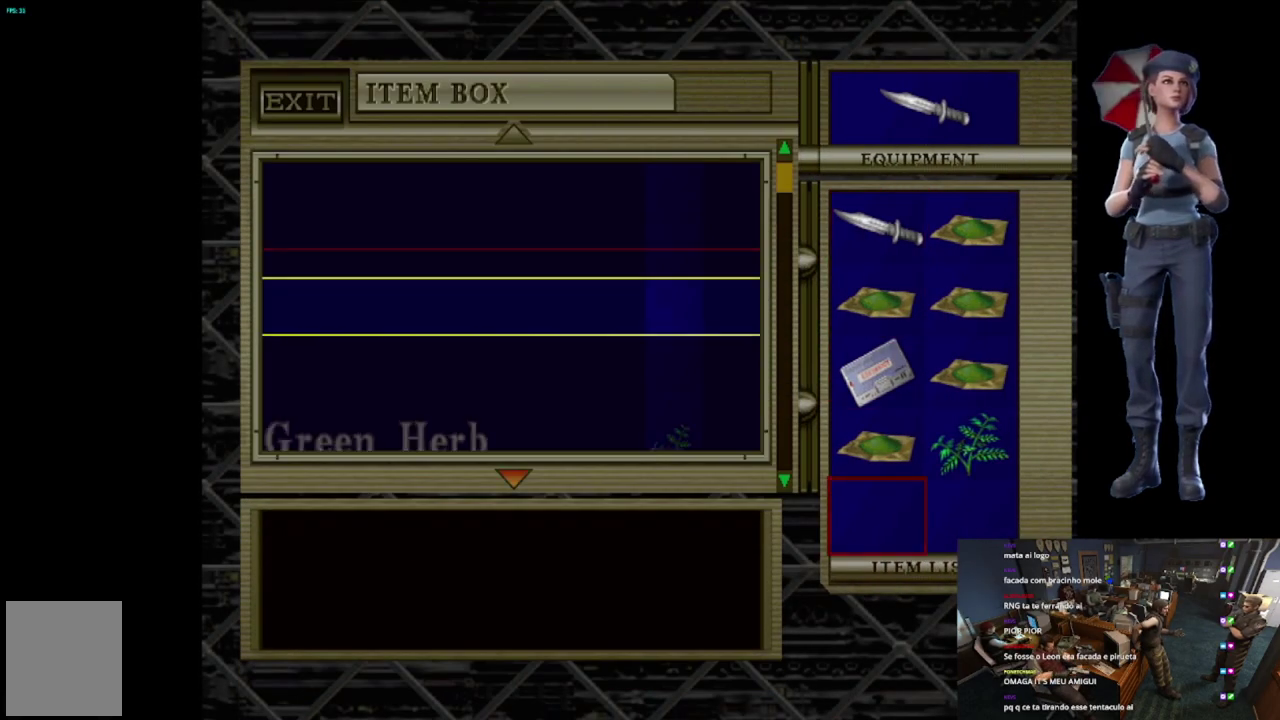
{"buttons": ["DPAD_DOWN"], "left_stick": "center", "right_stick": "center", "events": [[16, "DPAD_DOWN", "down"], [50, "A", "up"]]}
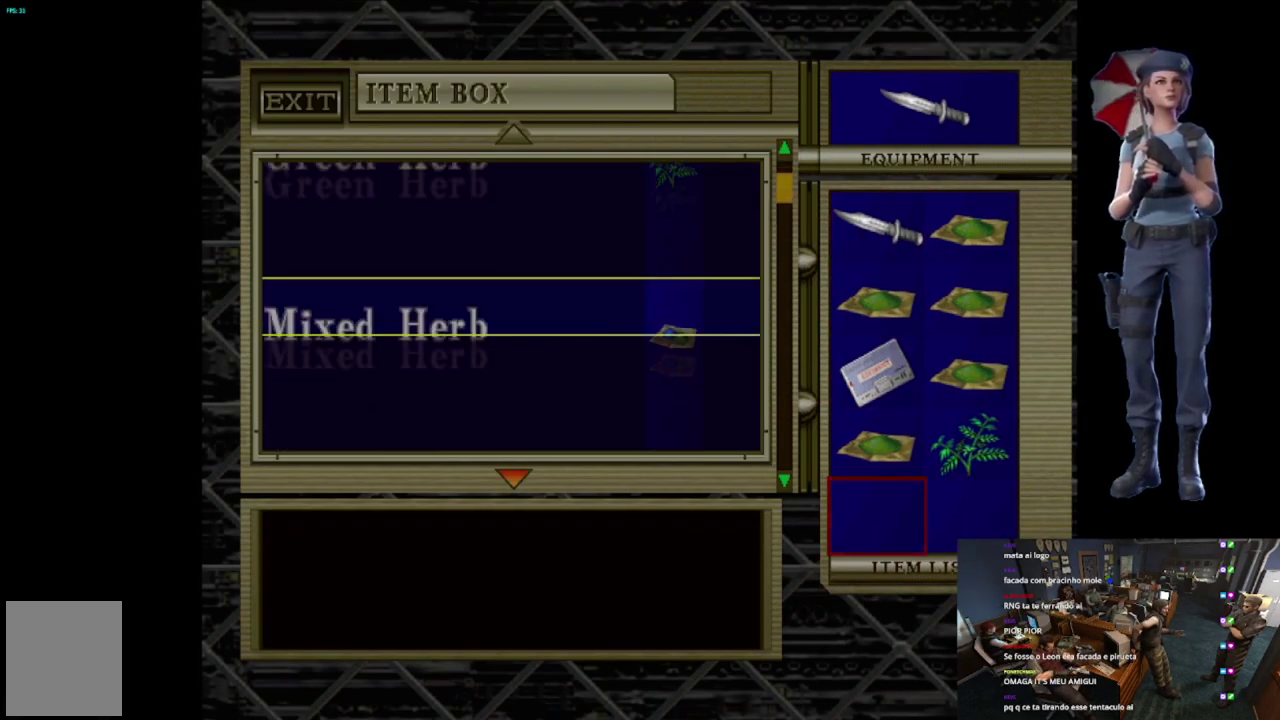
{"buttons": ["DPAD_UP"], "left_stick": "center", "right_stick": "center", "events": [[351, "DPAD_DOWN", "up"], [434, "DPAD_UP", "down"]]}
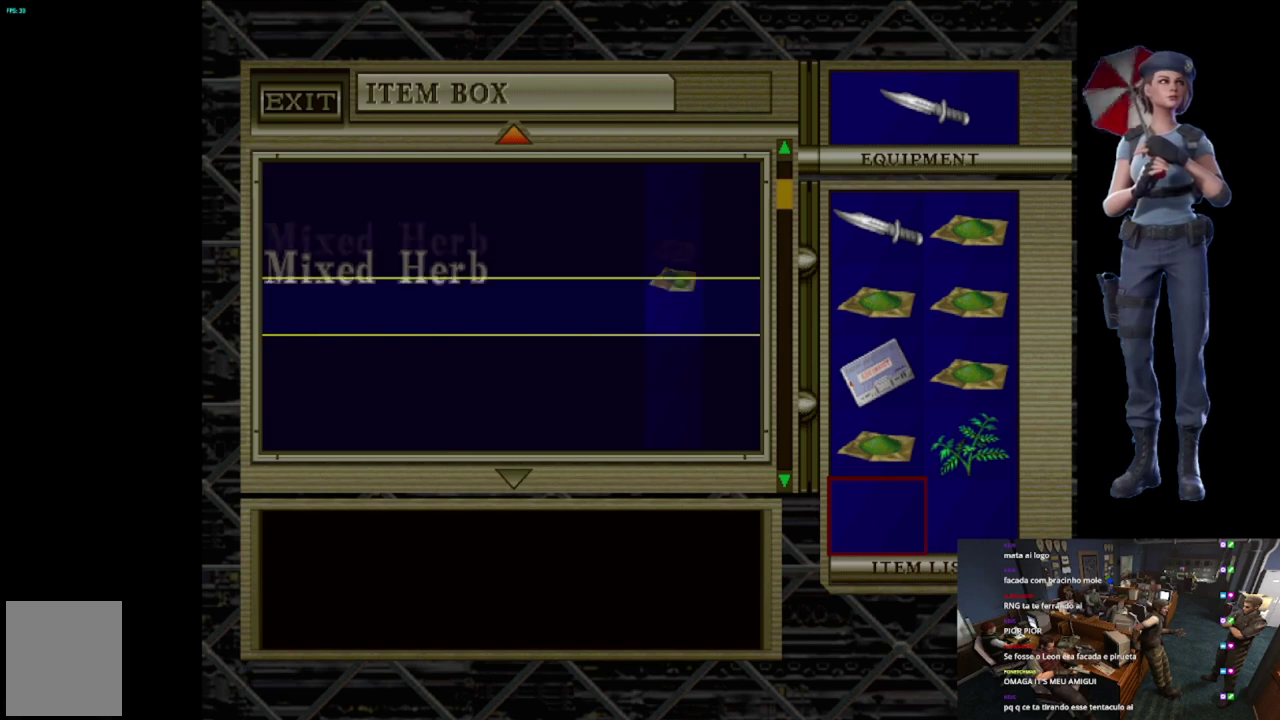
{"buttons": [], "left_stick": "center", "right_stick": "center", "events": [[417, "DPAD_UP", "up"]]}
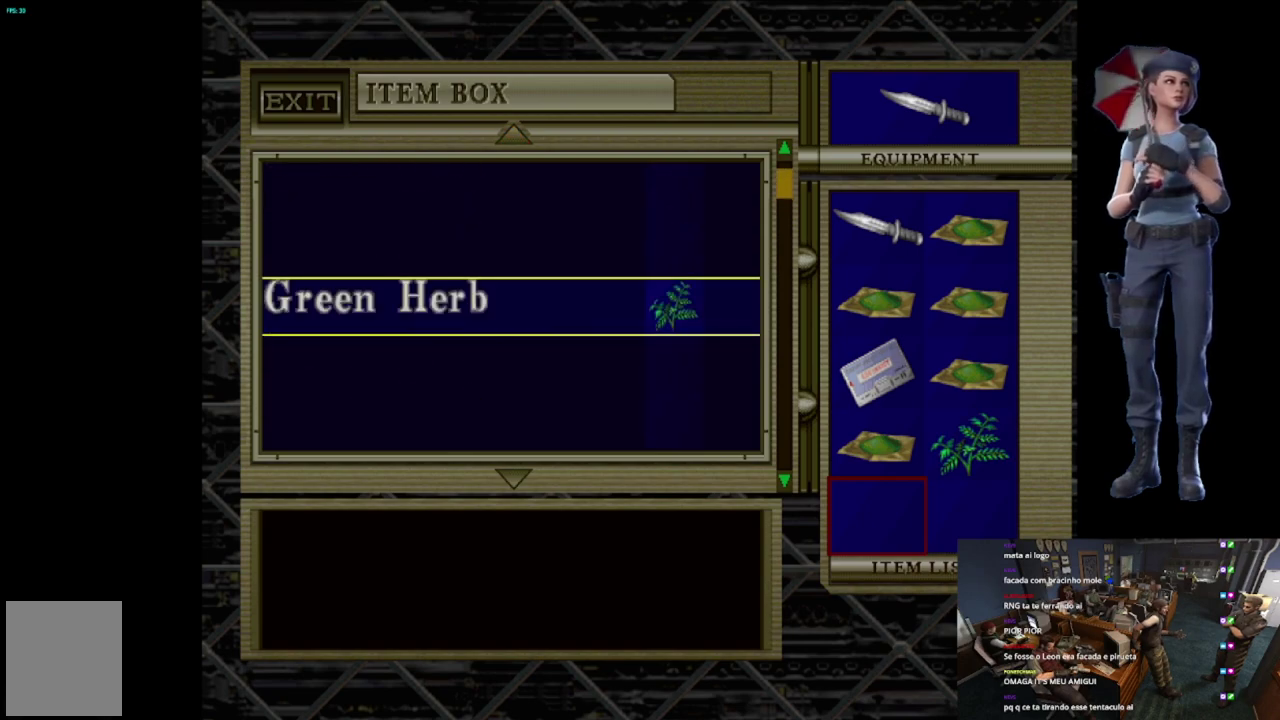
{"buttons": [], "left_stick": "center", "right_stick": "center", "events": [[234, "A", "down"], [384, "A", "up"]]}
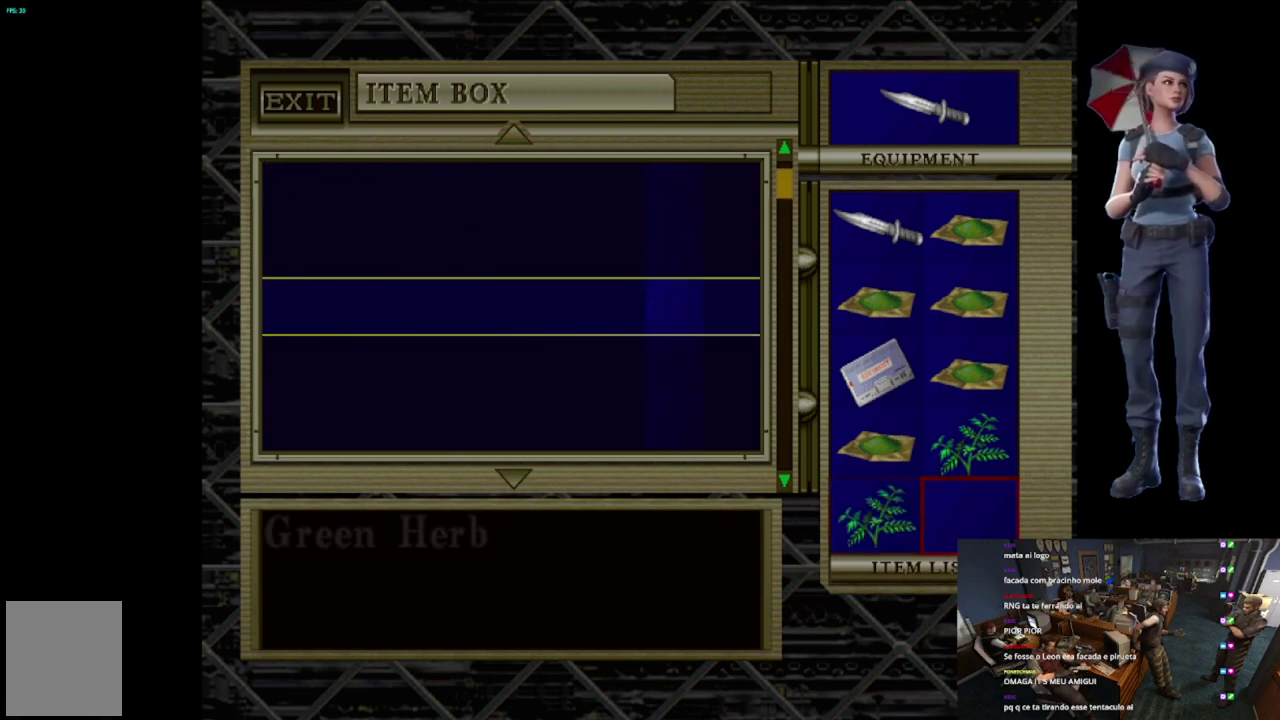
{"buttons": [], "left_stick": "center", "right_stick": "center", "events": [[16, "DPAD_RIGHT", "down"], [66, "A", "down"], [66, "DPAD_RIGHT", "up"], [200, "A", "up"], [200, "DPAD_DOWN", "down"], [484, "DPAD_DOWN", "up"]]}
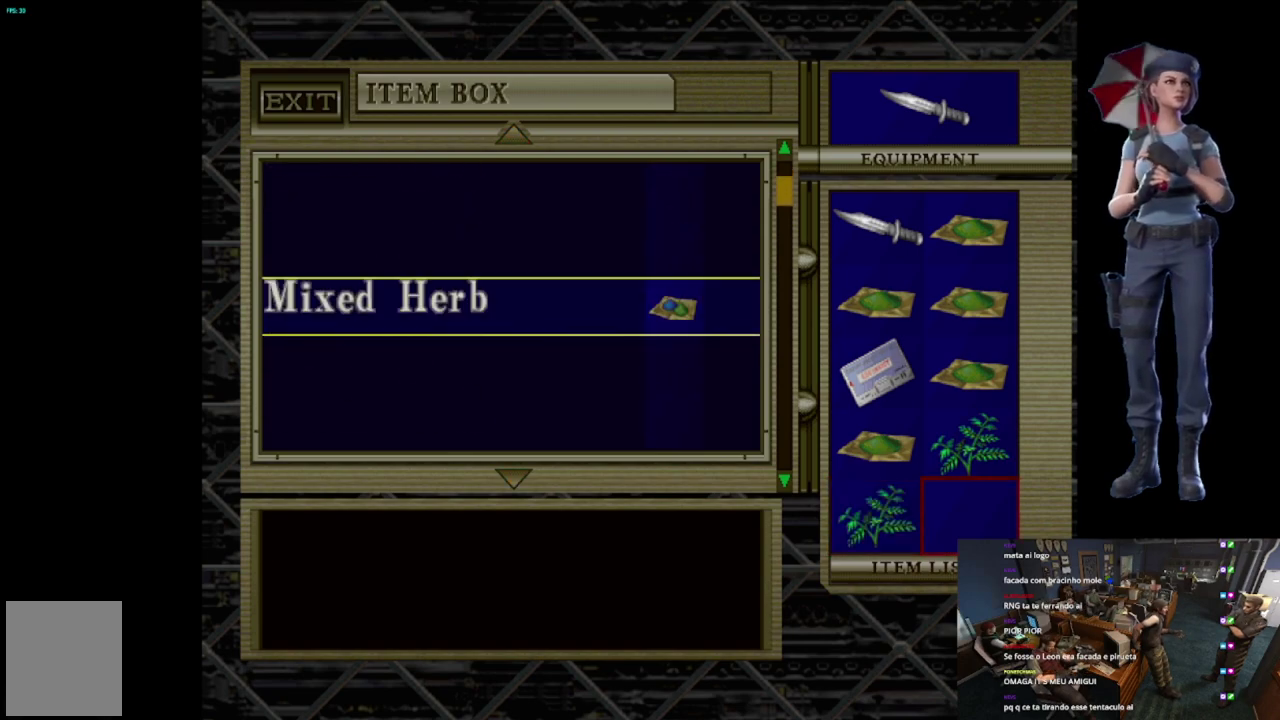
{"buttons": ["A"], "left_stick": "center", "right_stick": "center", "events": [[284, "A", "down"]]}
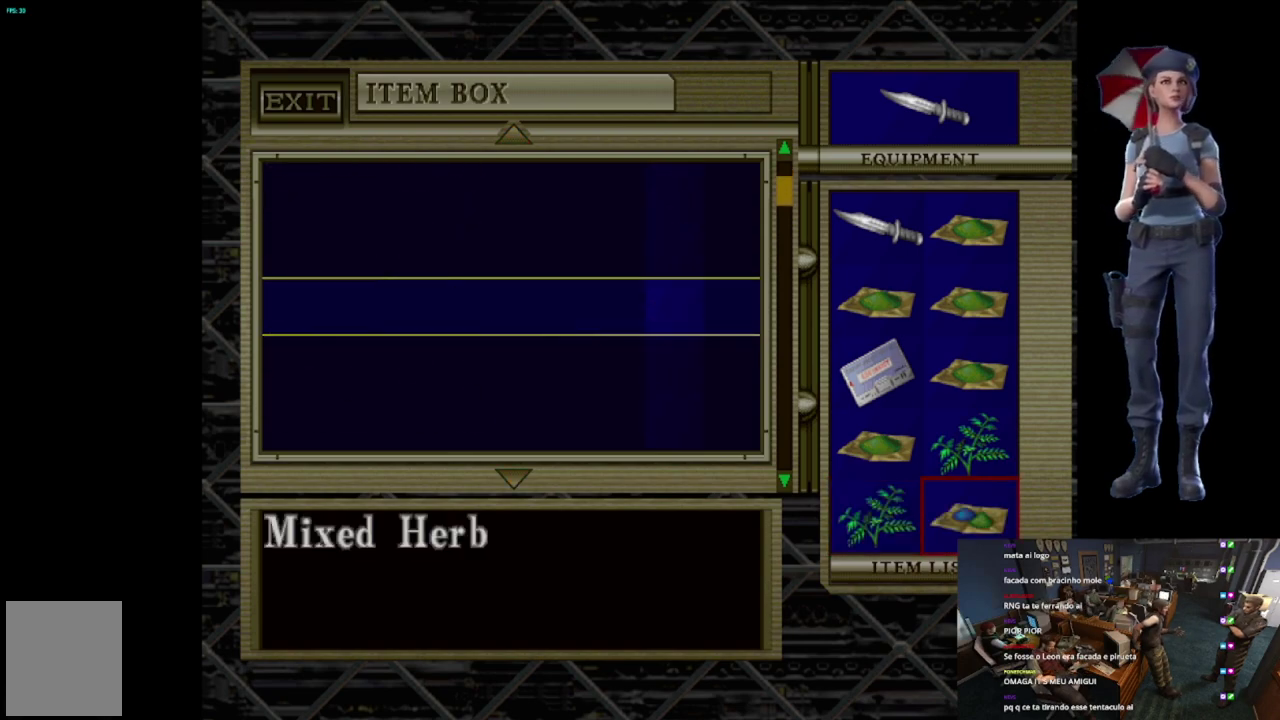
{"buttons": ["Y"], "left_stick": "center", "right_stick": "center", "events": [[83, "A", "up"], [233, "Y", "down"], [383, "Y", "up"], [467, "Y", "down"]]}
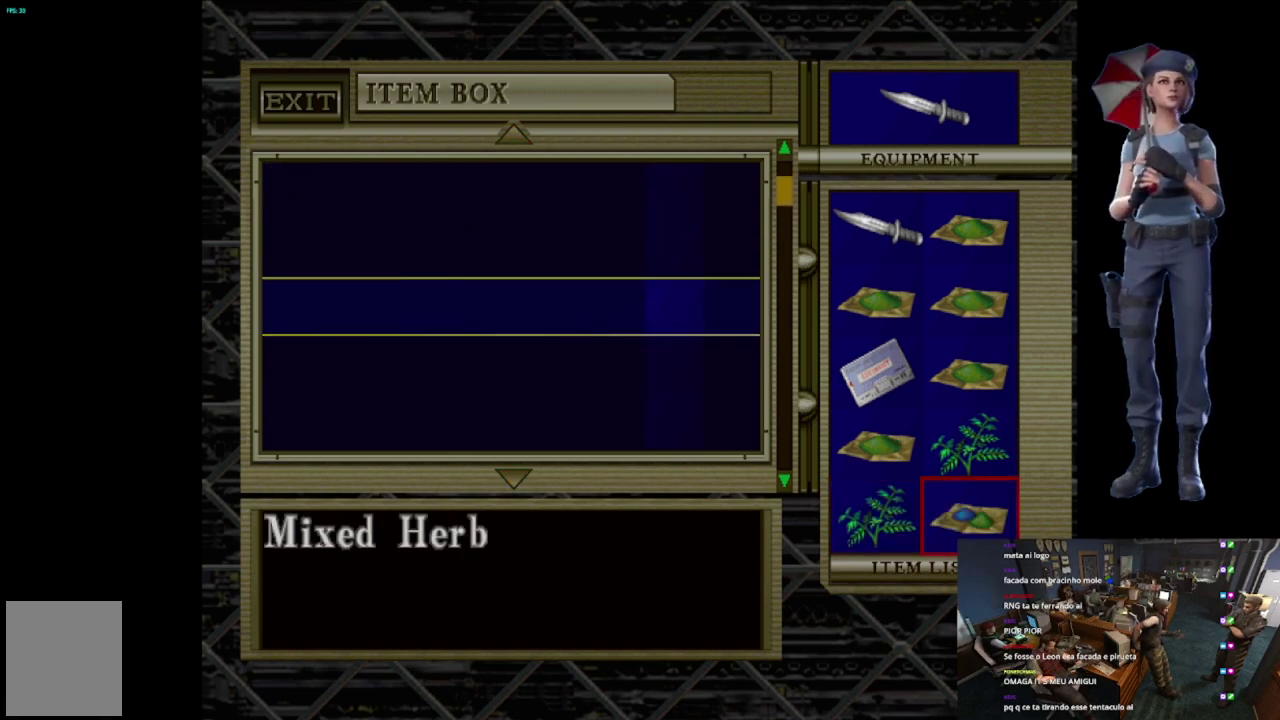
{"buttons": ["X"], "left_stick": "center", "right_stick": "center", "events": [[234, "Y", "up"], [351, "X", "down"], [417, "X", "up"], [501, "X", "down"]]}
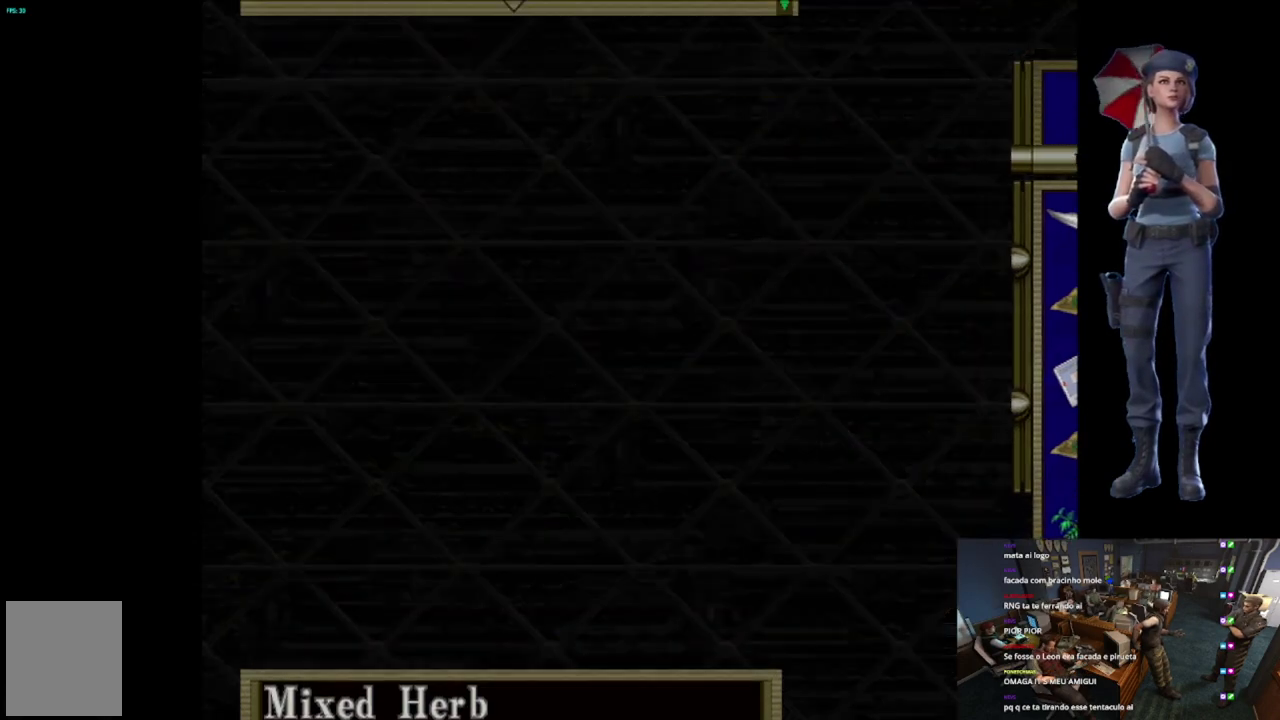
{"buttons": [], "left_stick": "down", "right_stick": "center", "events": [[233, "X", "up"], [383, "left_stick", "down"]]}
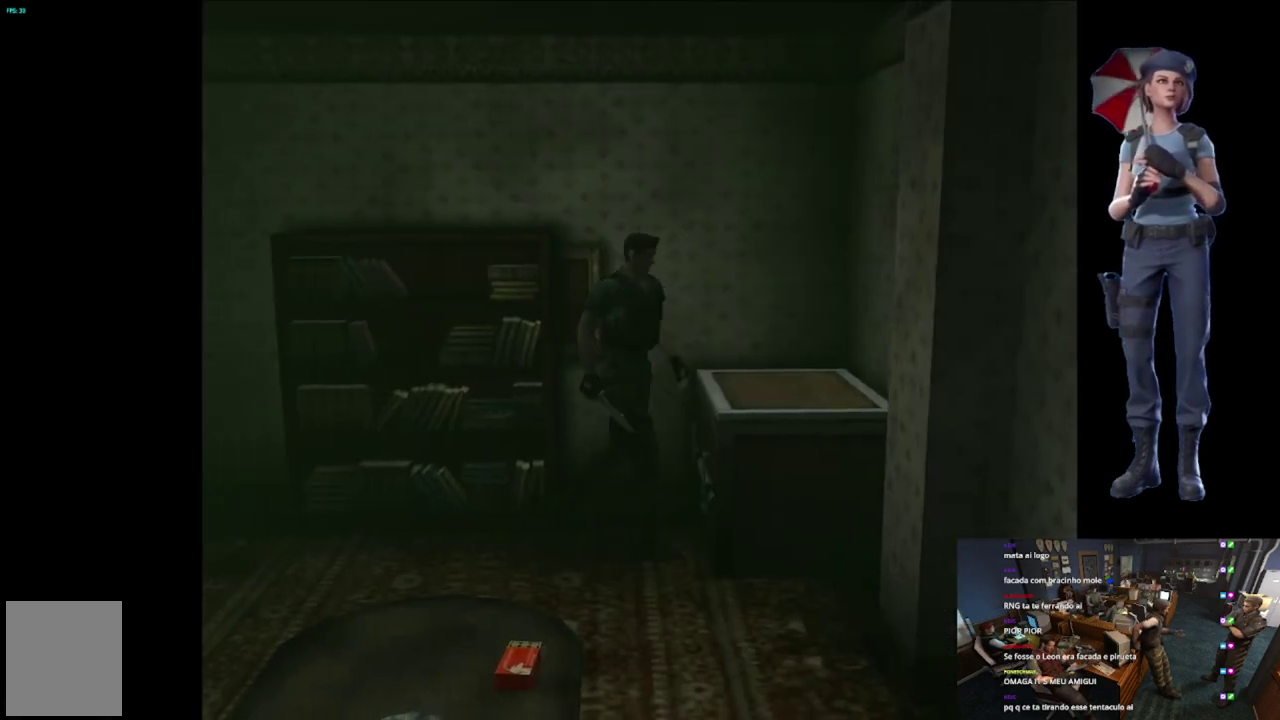
{"buttons": ["X"], "left_stick": "up-left", "right_stick": "center", "events": [[67, "right_stick", "down"], [84, "left_stick", "center"], [200, "left_stick", "up-left"], [234, "right_stick", "center"], [317, "X", "down"]]}
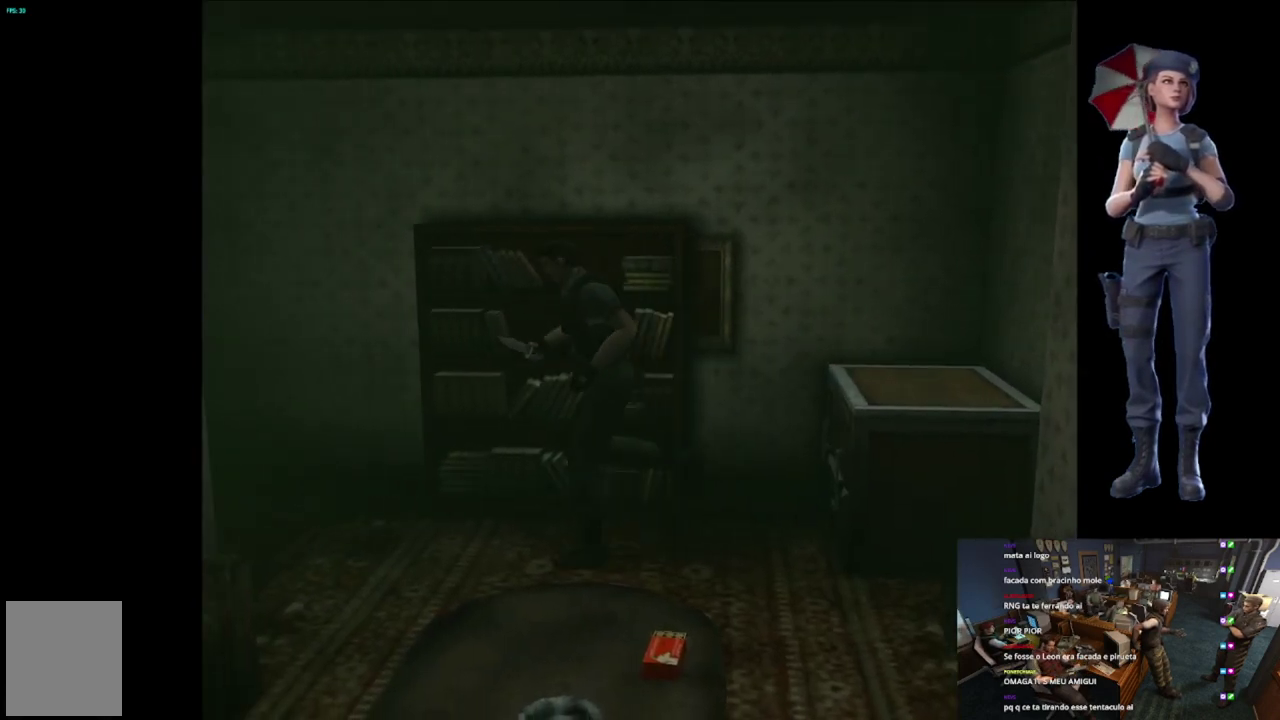
{"buttons": [], "left_stick": "center", "right_stick": "center", "events": [[16, "left_stick", "up"], [33, "X", "up"], [100, "Y", "down"], [167, "left_stick", "center"], [250, "Y", "up"]]}
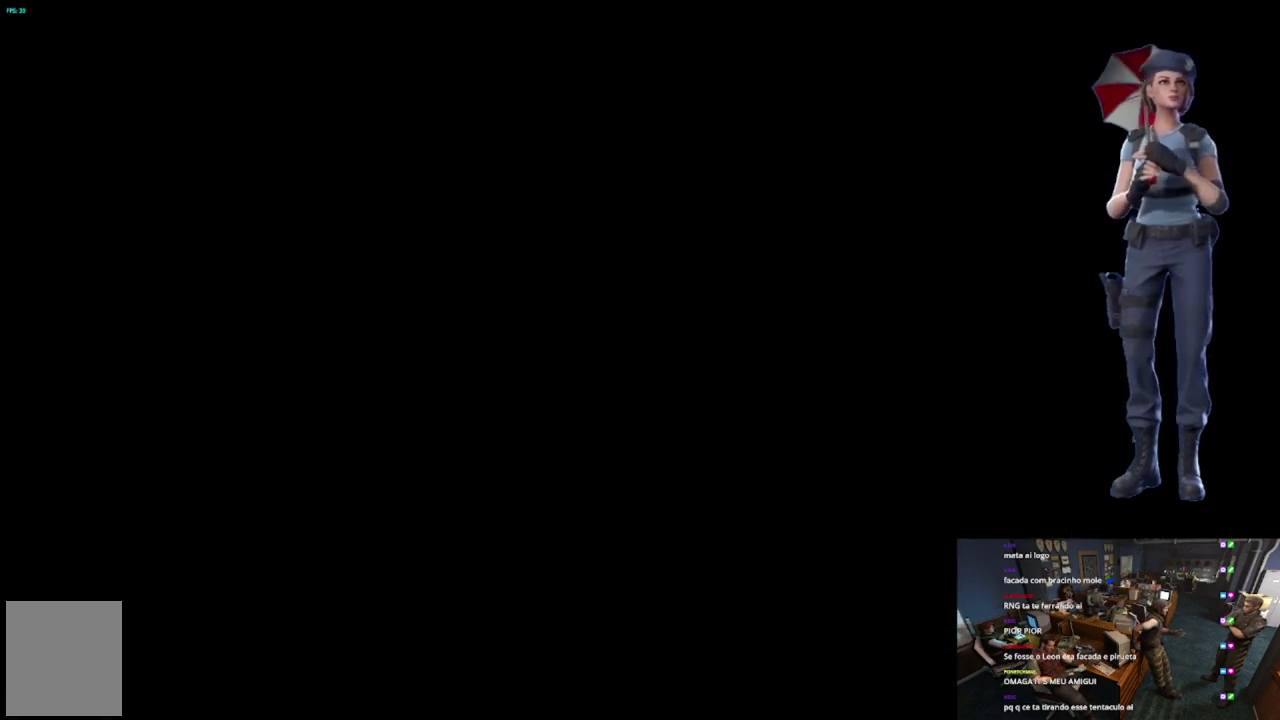
{"buttons": [], "left_stick": "center", "right_stick": "center", "events": []}
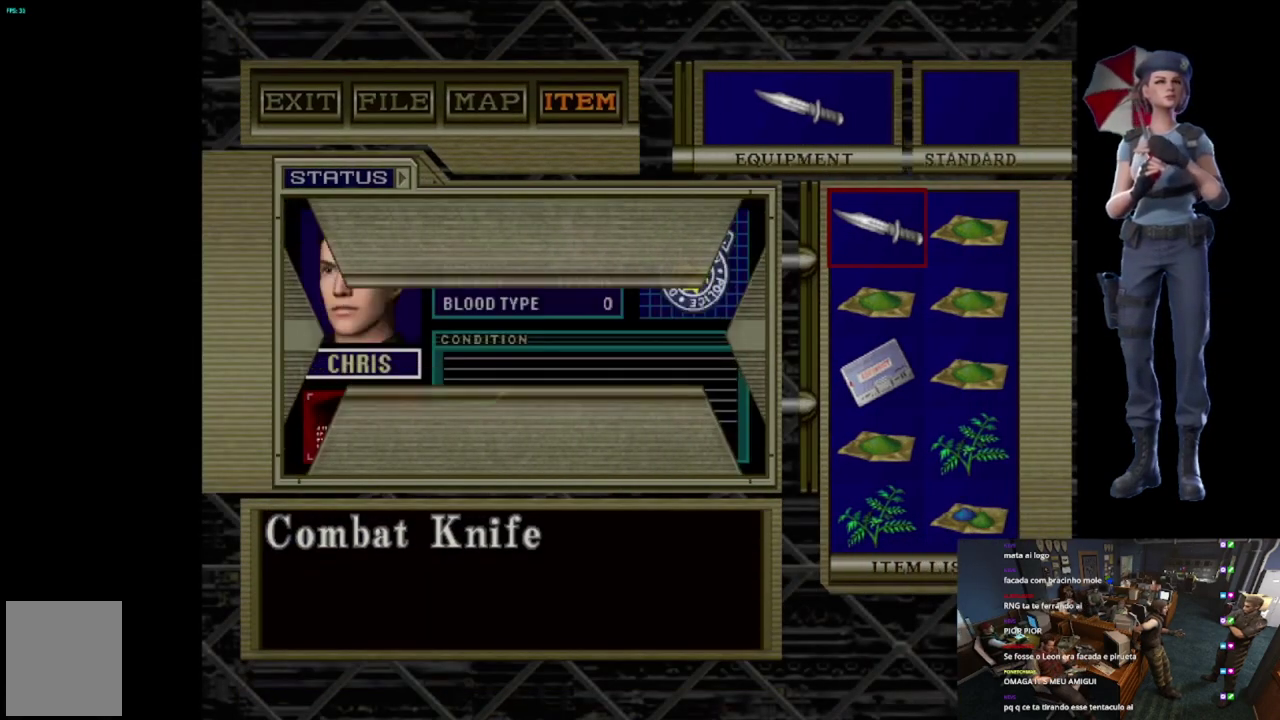
{"buttons": [], "left_stick": "center", "right_stick": "center", "events": [[133, "DPAD_DOWN", "down"], [233, "DPAD_DOWN", "up"], [317, "DPAD_DOWN", "down"], [417, "DPAD_DOWN", "up"]]}
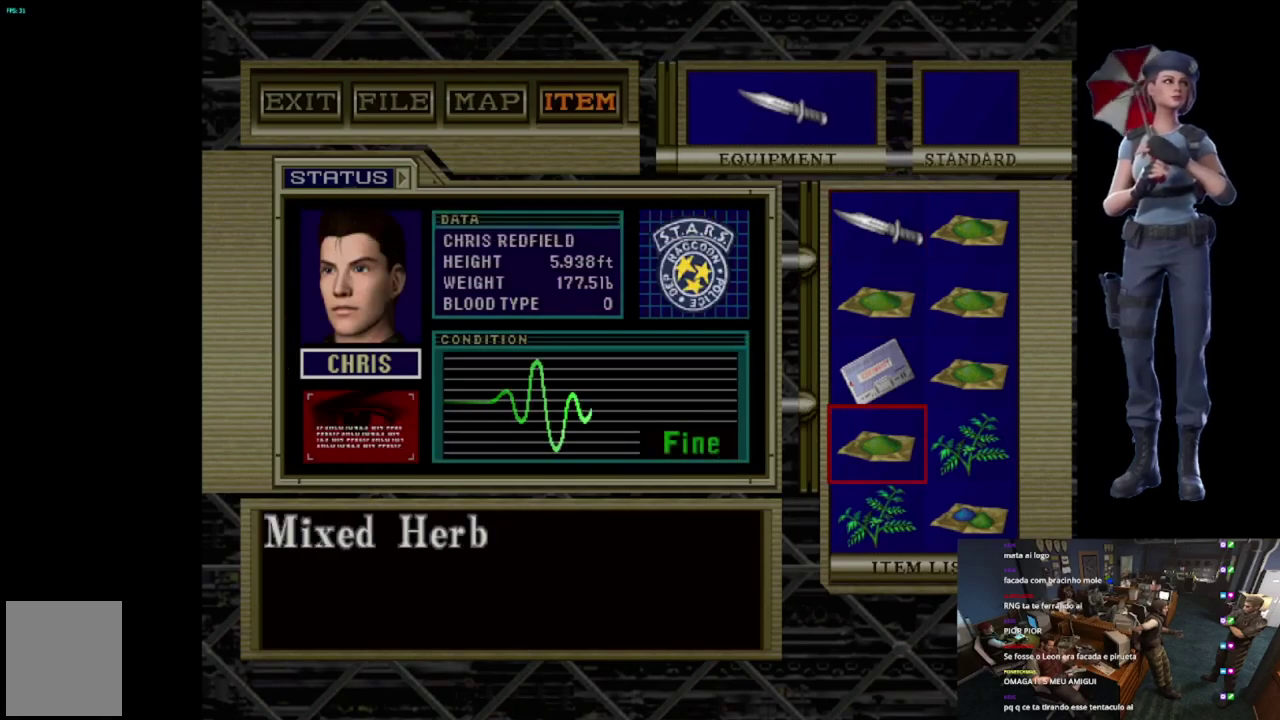
{"buttons": ["DPAD_DOWN"], "left_stick": "center", "right_stick": "center", "events": [[17, "DPAD_DOWN", "down"], [100, "DPAD_DOWN", "up"], [200, "DPAD_DOWN", "down"], [267, "A", "down"], [284, "DPAD_DOWN", "up"], [401, "A", "up"], [467, "DPAD_DOWN", "down"]]}
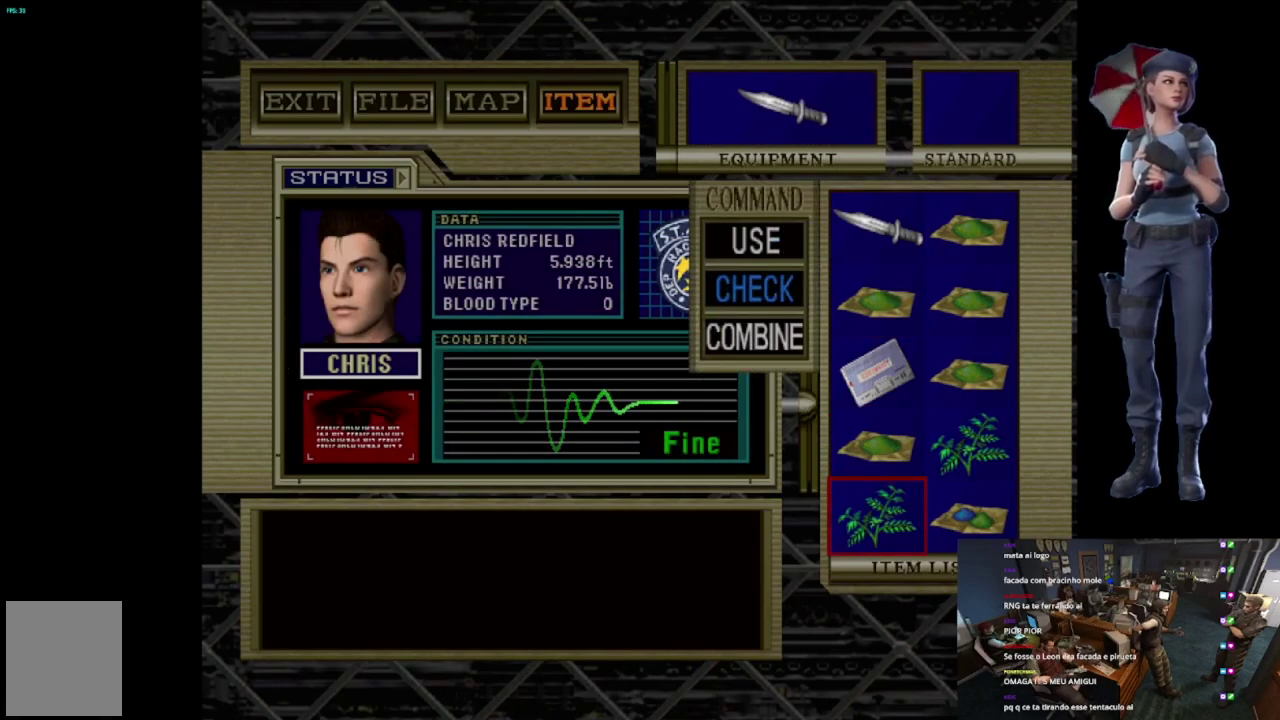
{"buttons": ["DPAD_RIGHT"], "left_stick": "center", "right_stick": "center", "events": [[50, "DPAD_DOWN", "up"], [133, "DPAD_DOWN", "down"], [217, "DPAD_DOWN", "up"], [233, "A", "down"], [350, "A", "up"], [467, "DPAD_RIGHT", "down"]]}
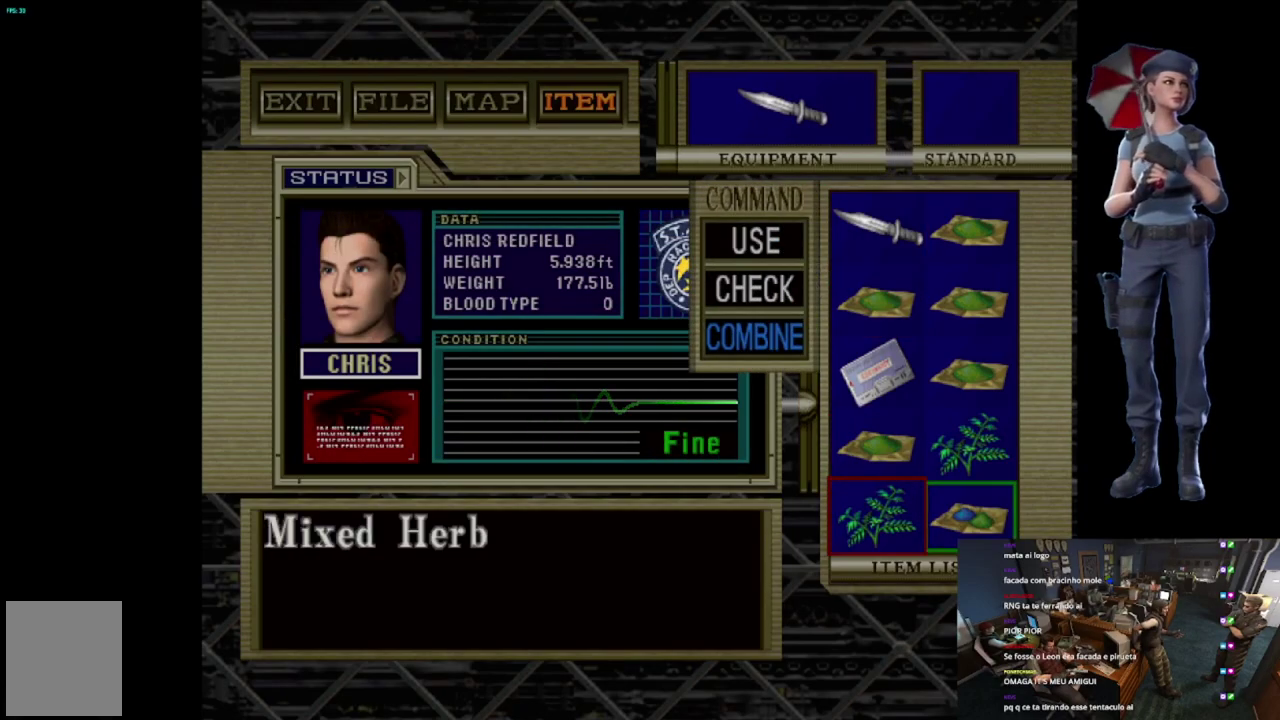
{"buttons": [], "left_stick": "center", "right_stick": "center", "events": [[67, "DPAD_RIGHT", "up"], [84, "A", "down"], [484, "A", "up"]]}
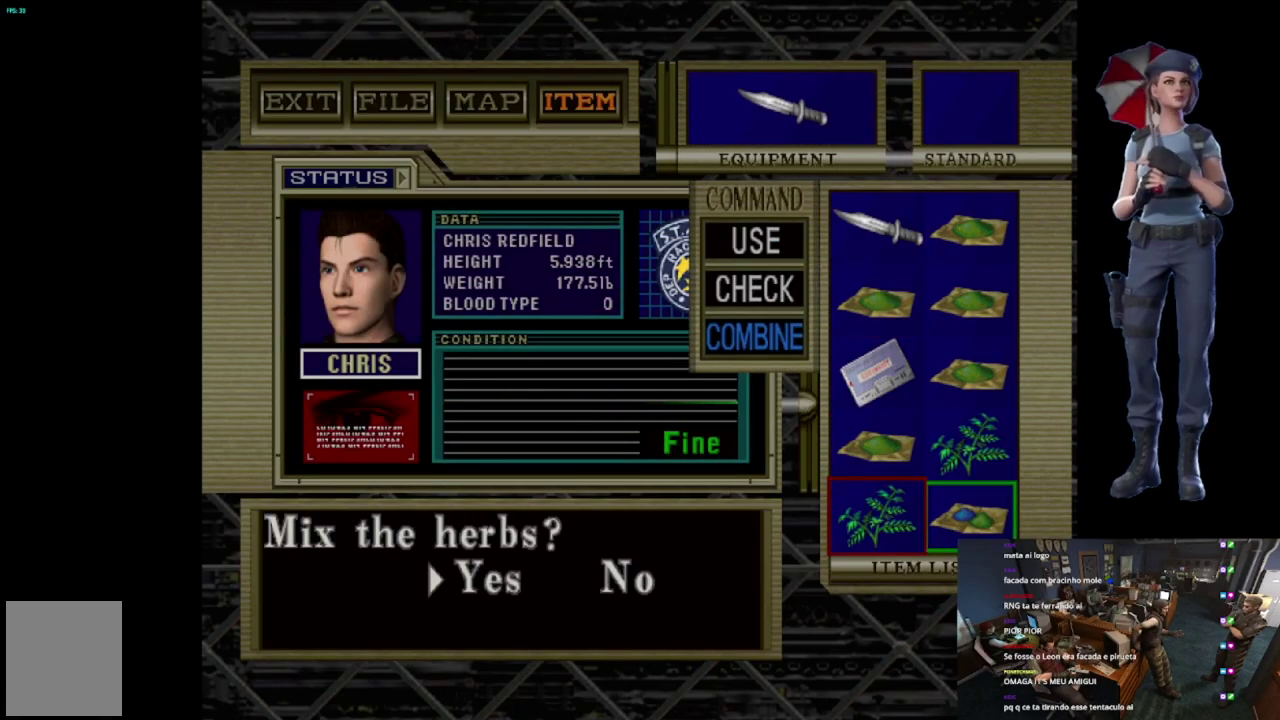
{"buttons": ["A"], "left_stick": "center", "right_stick": "center", "events": [[83, "A", "down"]]}
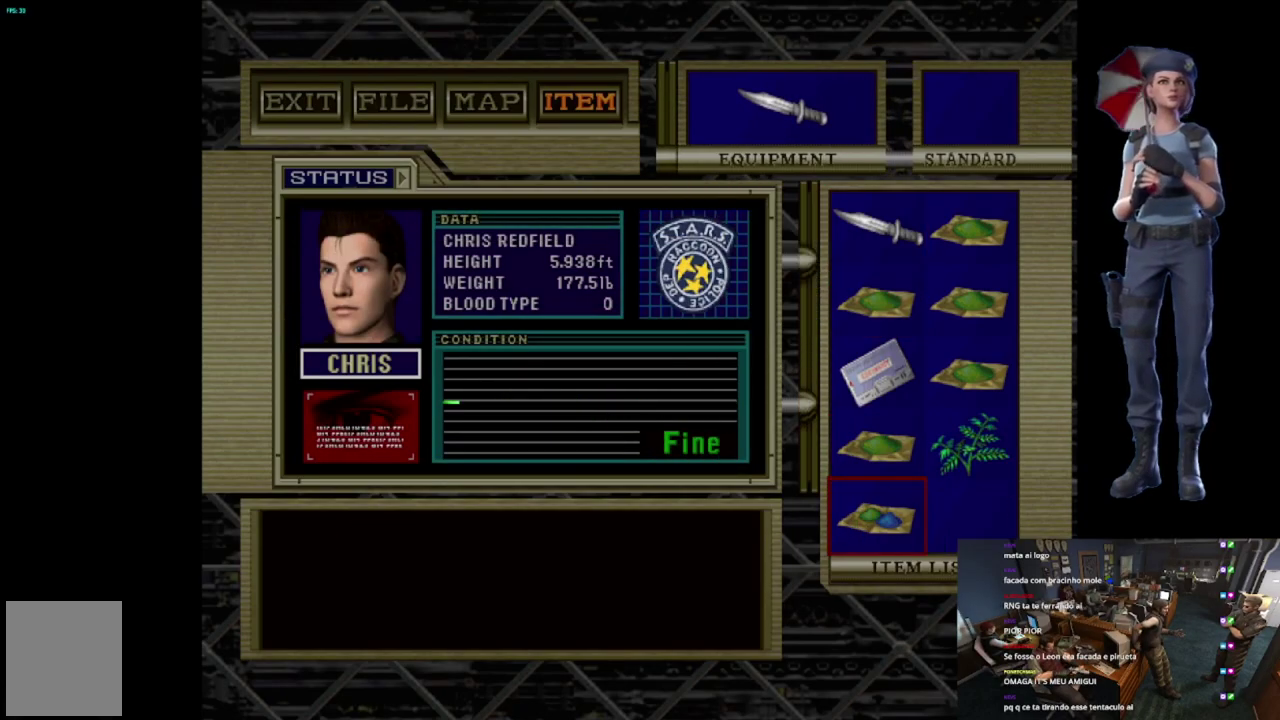
{"buttons": ["DPAD_RIGHT"], "left_stick": "center", "right_stick": "center", "events": [[150, "A", "up"], [267, "DPAD_UP", "down"], [367, "DPAD_UP", "up"], [484, "DPAD_RIGHT", "down"]]}
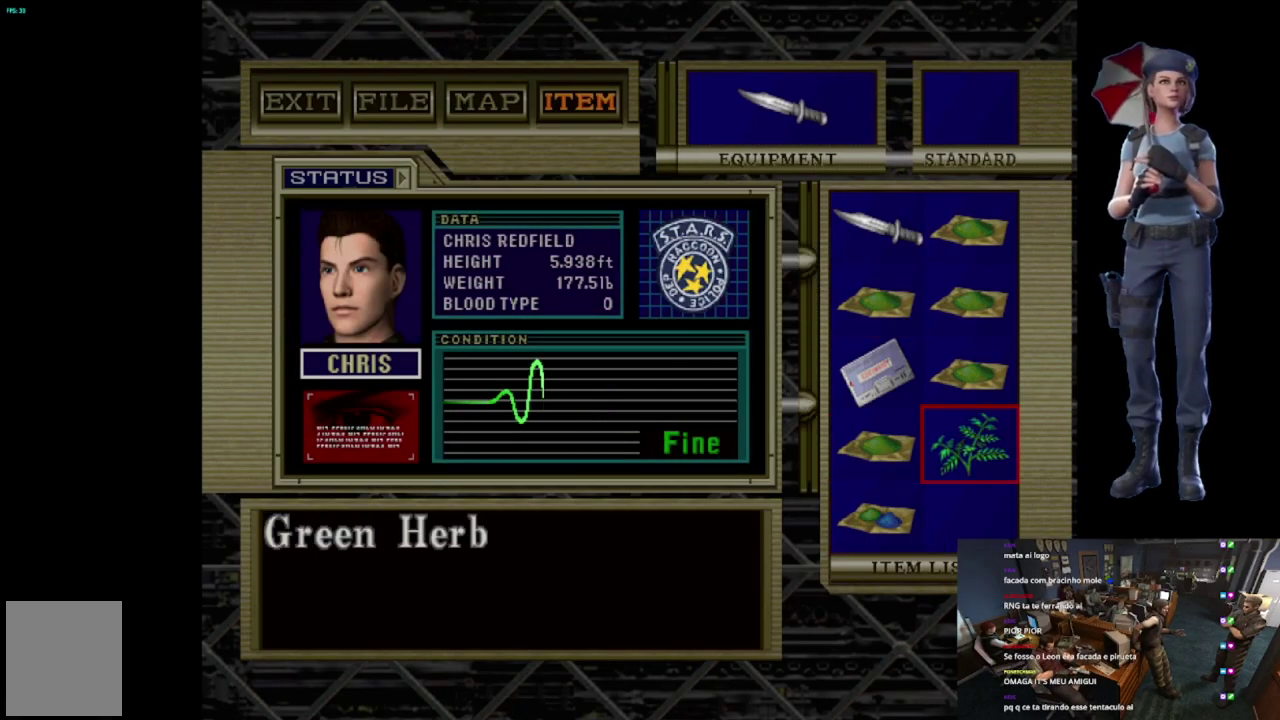
{"buttons": ["X"], "left_stick": "center", "right_stick": "center", "events": [[83, "DPAD_RIGHT", "up"], [400, "X", "down"]]}
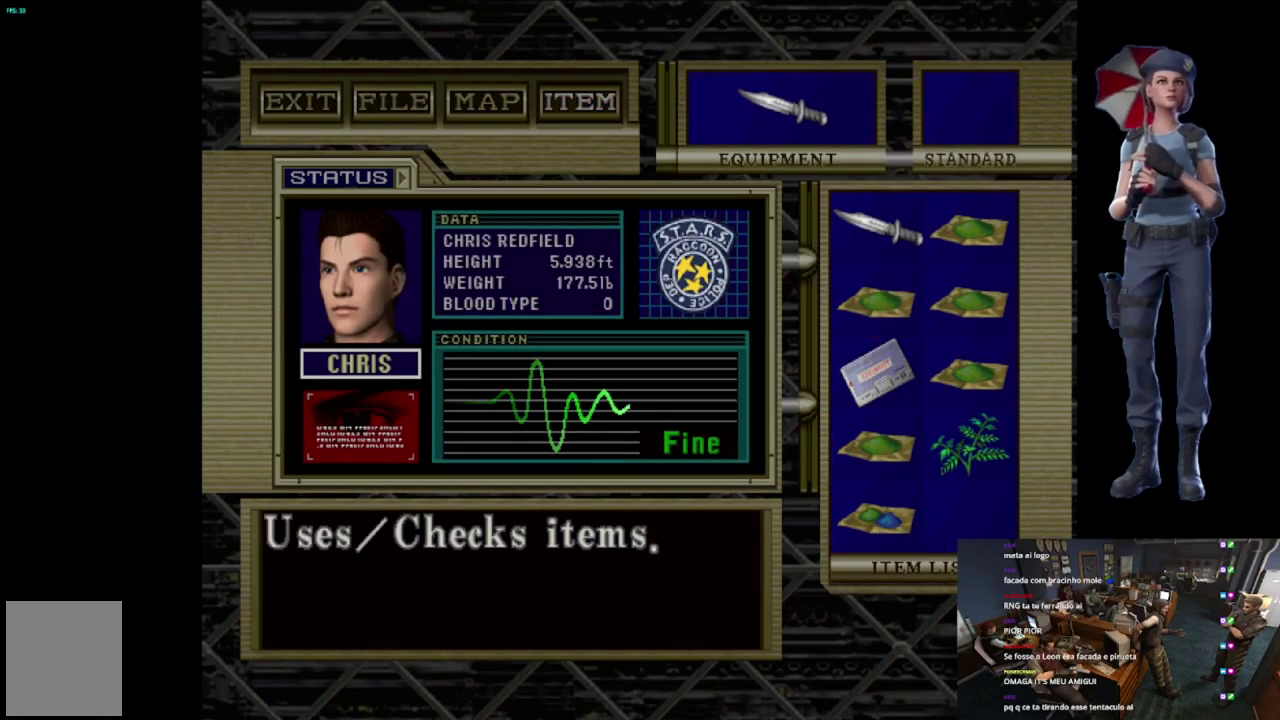
{"buttons": ["X"], "left_stick": "center", "right_stick": "center", "events": [[34, "X", "up"], [100, "X", "down"]]}
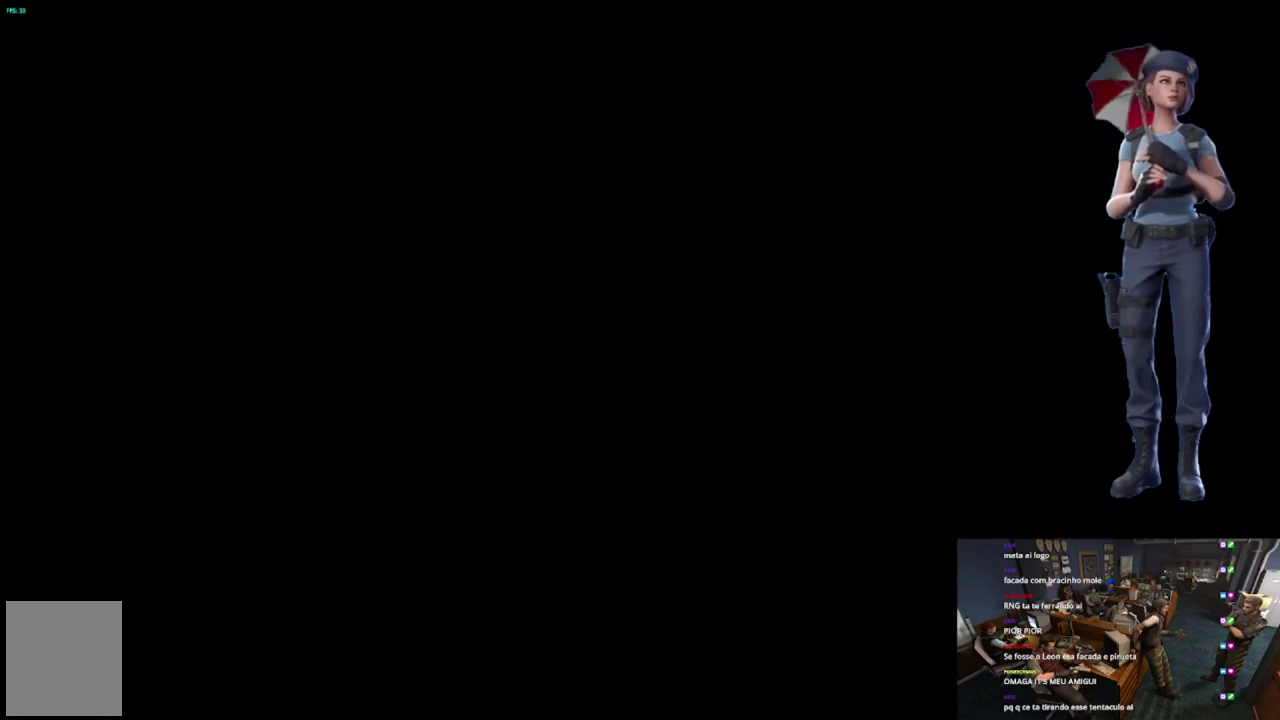
{"buttons": ["X"], "left_stick": "up", "right_stick": "center", "events": [[217, "X", "up"], [283, "left_stick", "up"], [333, "X", "down"]]}
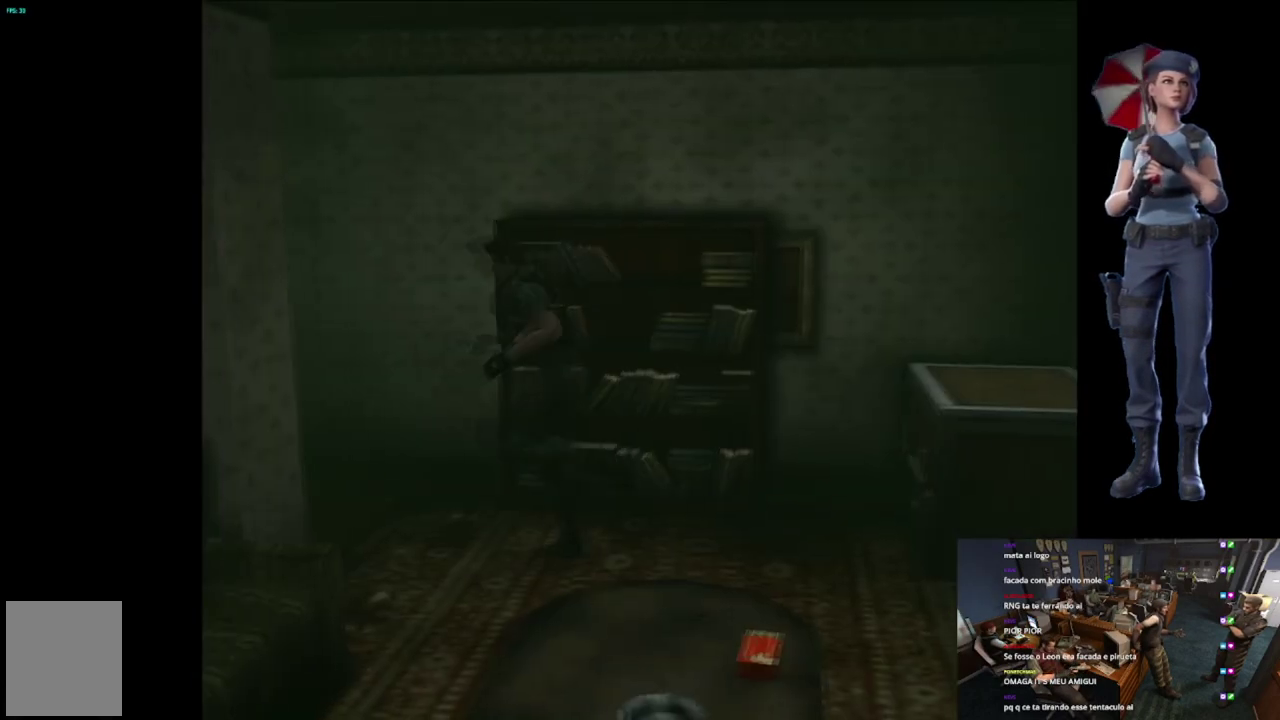
{"buttons": ["X"], "left_stick": "up-left", "right_stick": "center", "events": [[334, "left_stick", "up-left"]]}